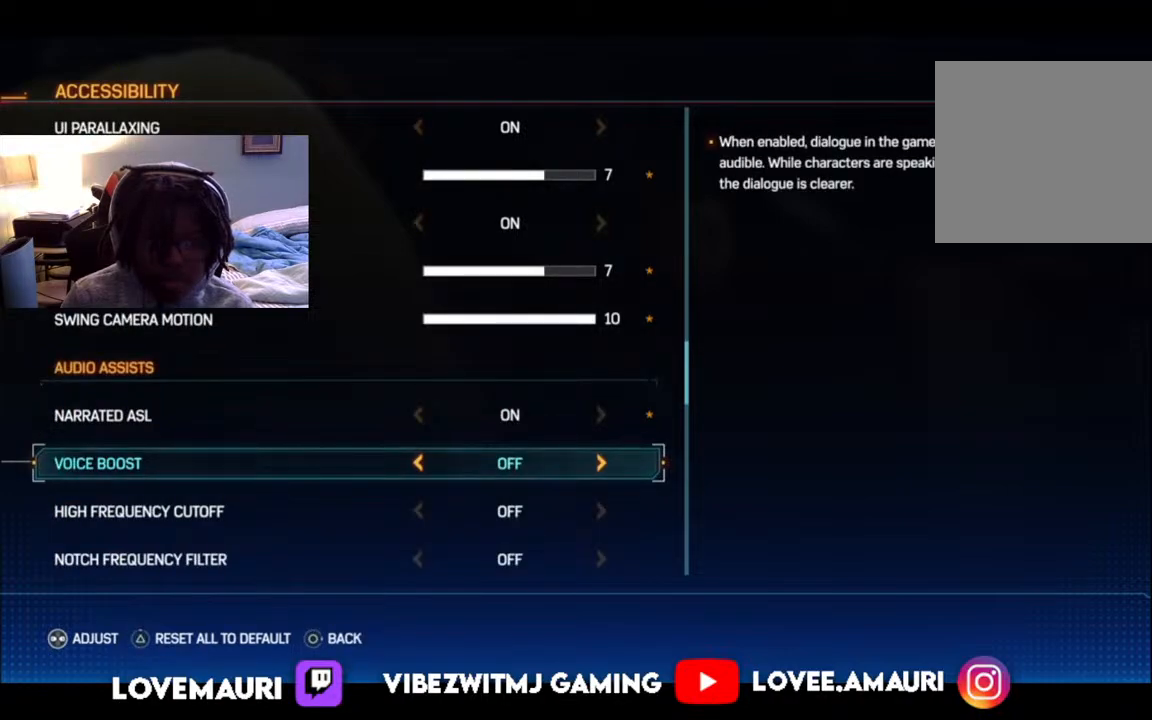
Gameplay with a controller (PlayStation layout); each line is a JSON object with the inputs held at the frame after it. "events" lists button and stick changes between this image and that frame as [ms after this image, input, new state], when the widget could be followed in between.
{"buttons": ["DPAD_UP"], "left_stick": "center", "right_stick": "center", "events": [[50, "DPAD_DOWN", "up"], [400, "DPAD_UP", "down"]]}
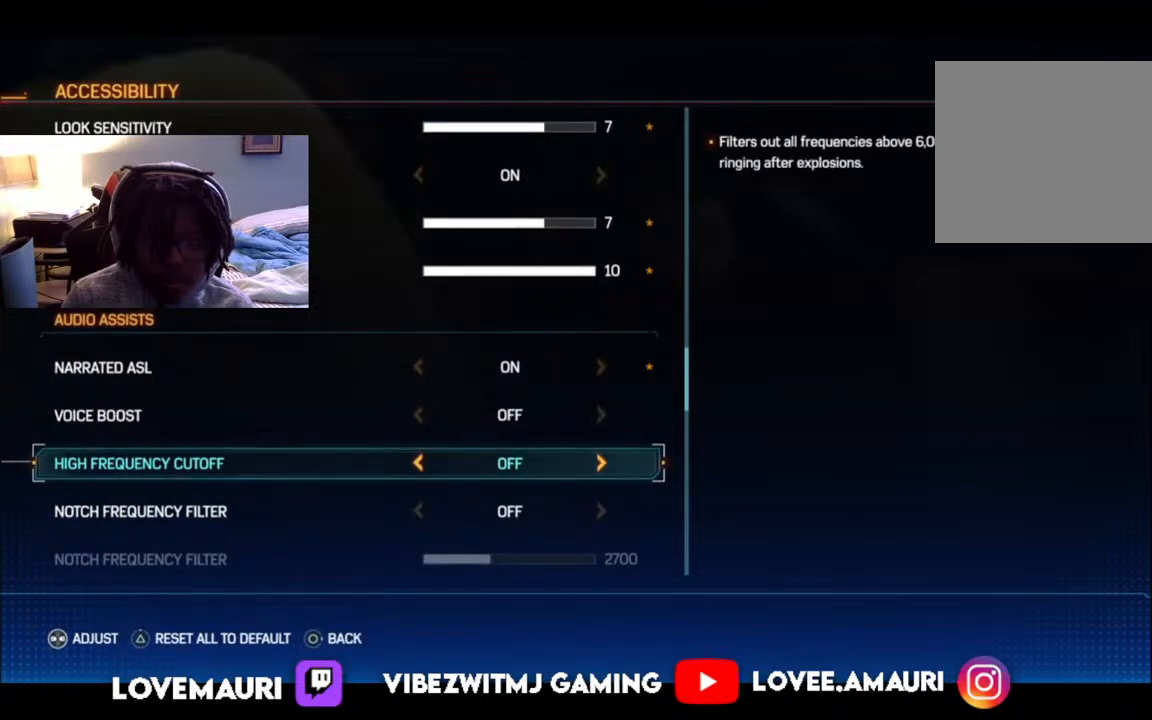
{"buttons": [], "left_stick": "center", "right_stick": "center", "events": [[33, "DPAD_UP", "up"], [367, "DPAD_RIGHT", "down"], [483, "DPAD_RIGHT", "up"]]}
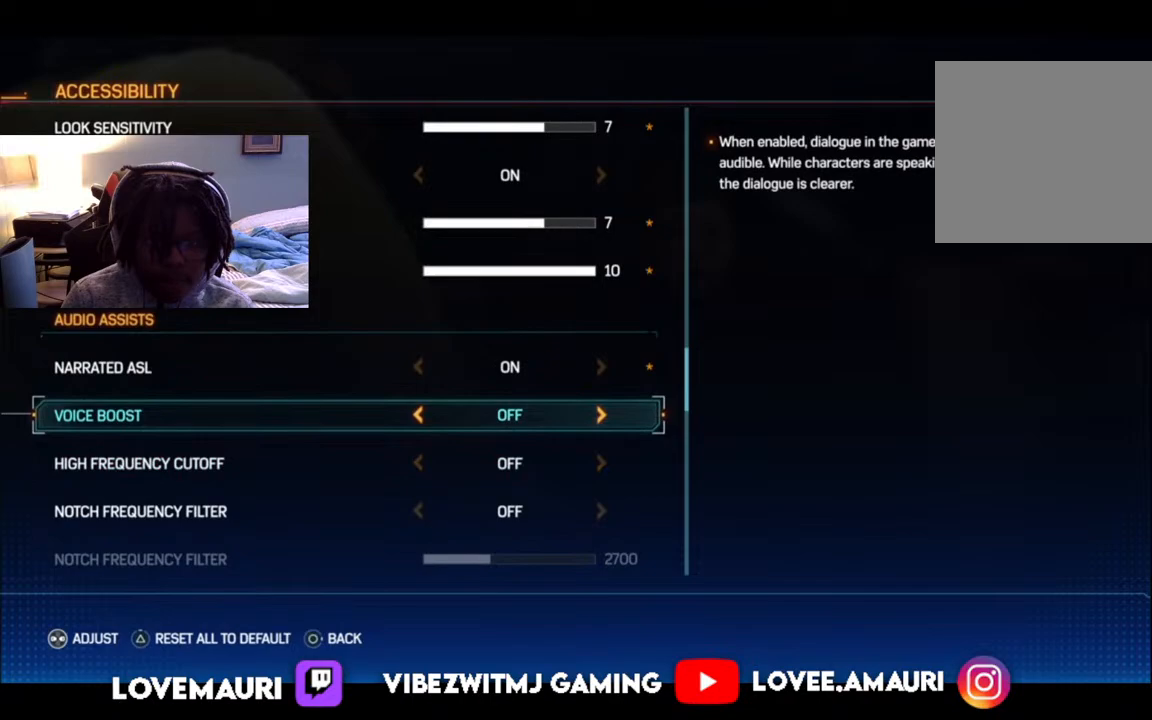
{"buttons": [], "left_stick": "center", "right_stick": "center", "events": [[100, "DPAD_DOWN", "down"], [233, "DPAD_DOWN", "up"]]}
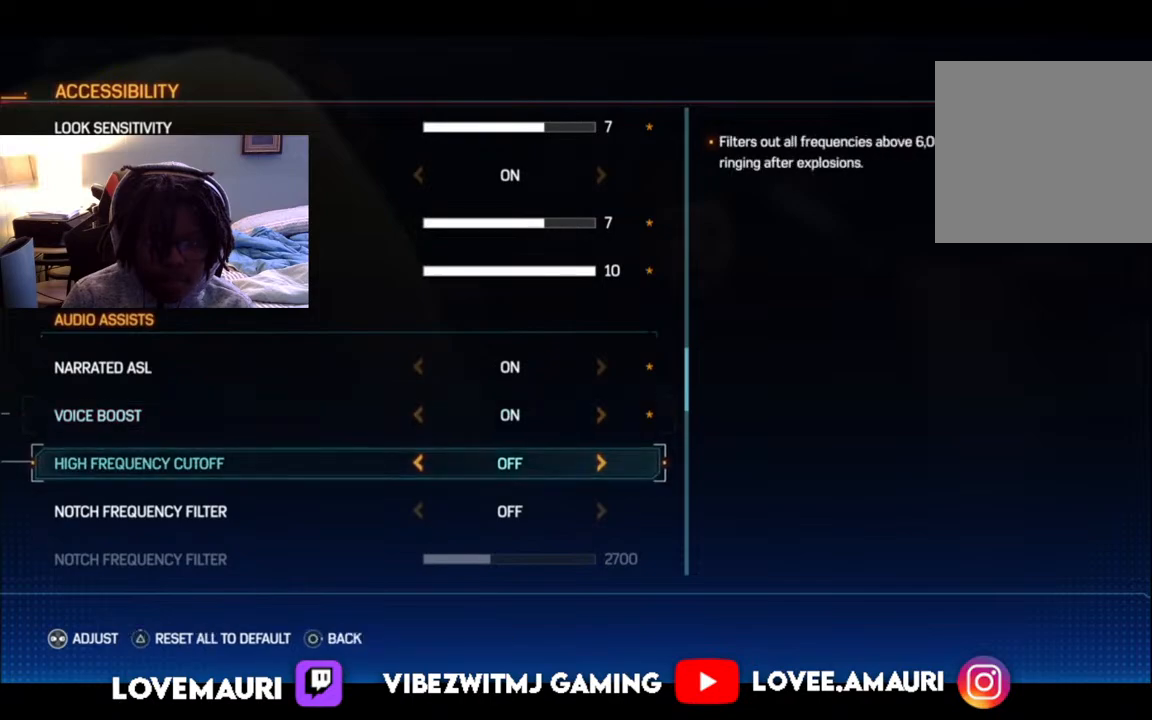
{"buttons": [], "left_stick": "center", "right_stick": "center", "events": [[283, "DPAD_RIGHT", "down"], [433, "DPAD_RIGHT", "up"]]}
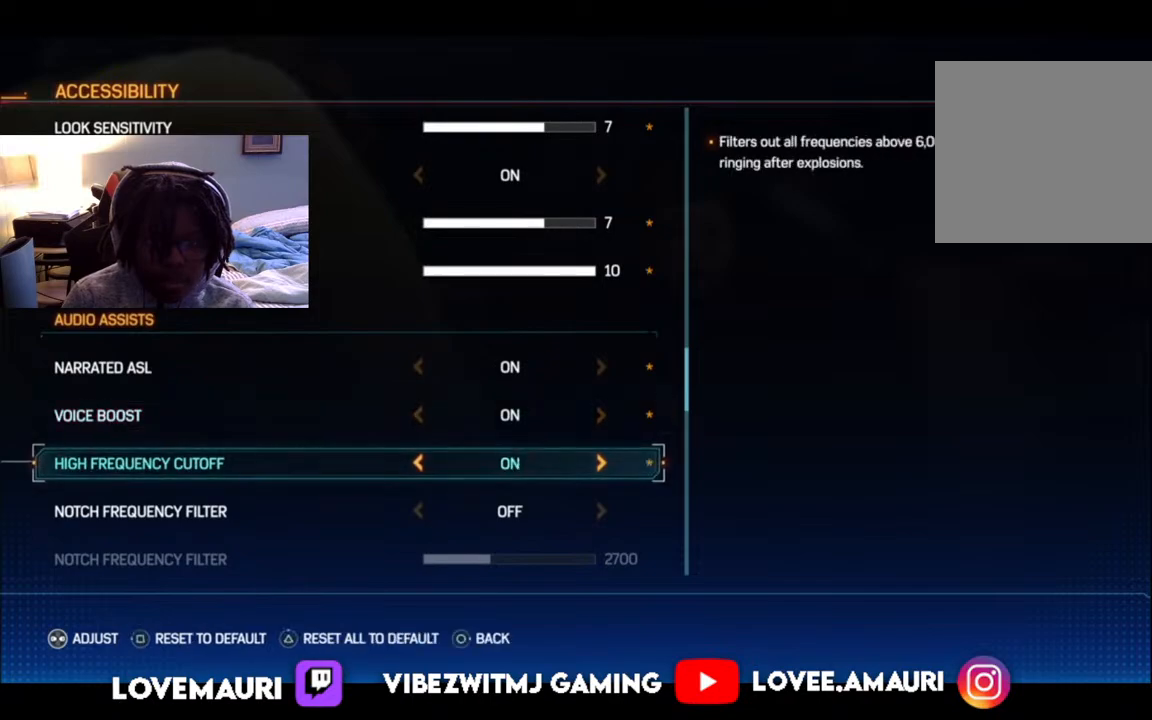
{"buttons": [], "left_stick": "center", "right_stick": "center", "events": []}
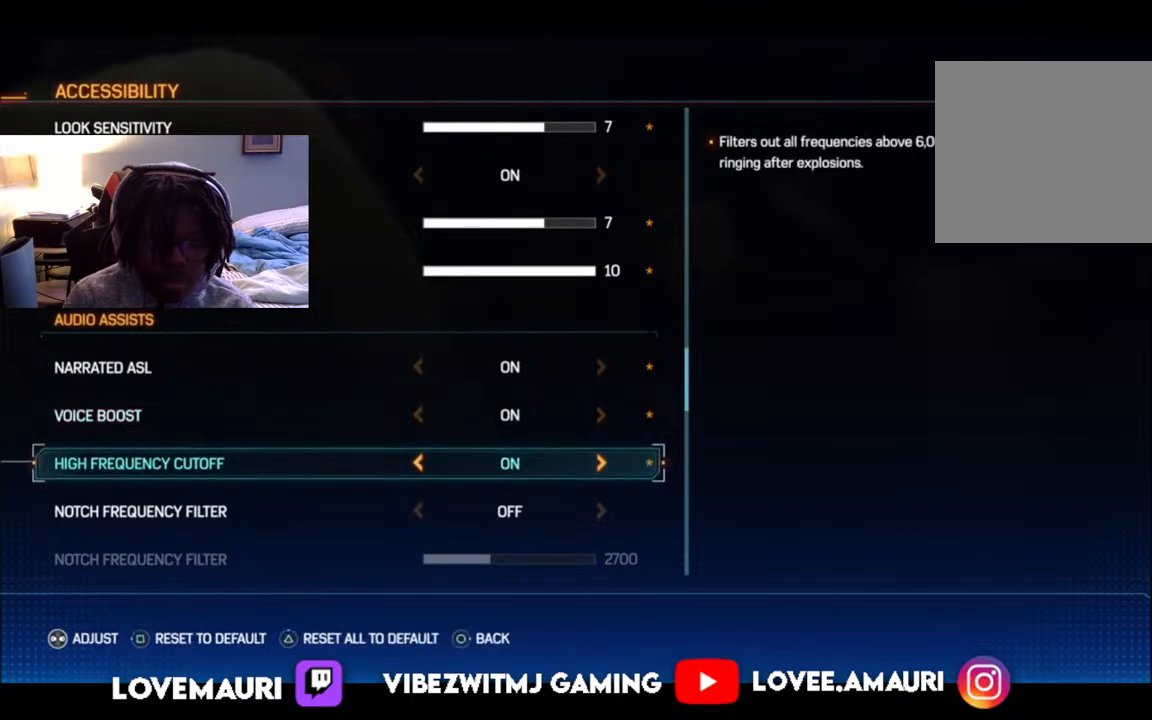
{"buttons": [], "left_stick": "center", "right_stick": "center", "events": []}
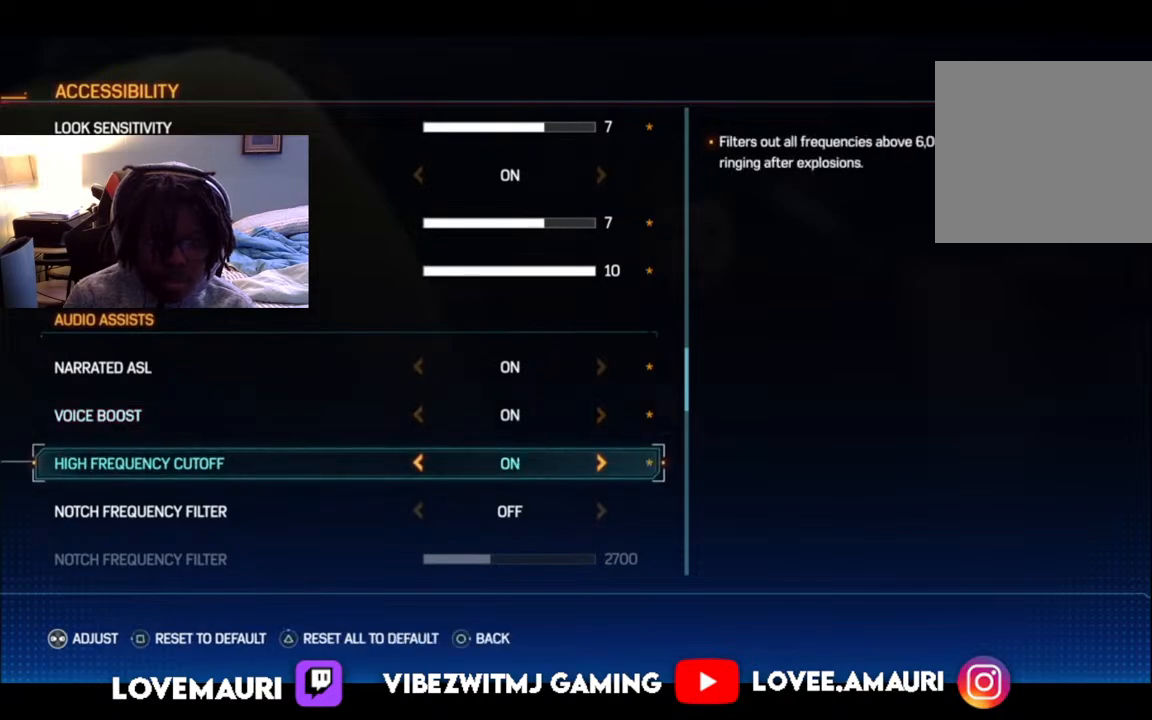
{"buttons": [], "left_stick": "center", "right_stick": "center", "events": []}
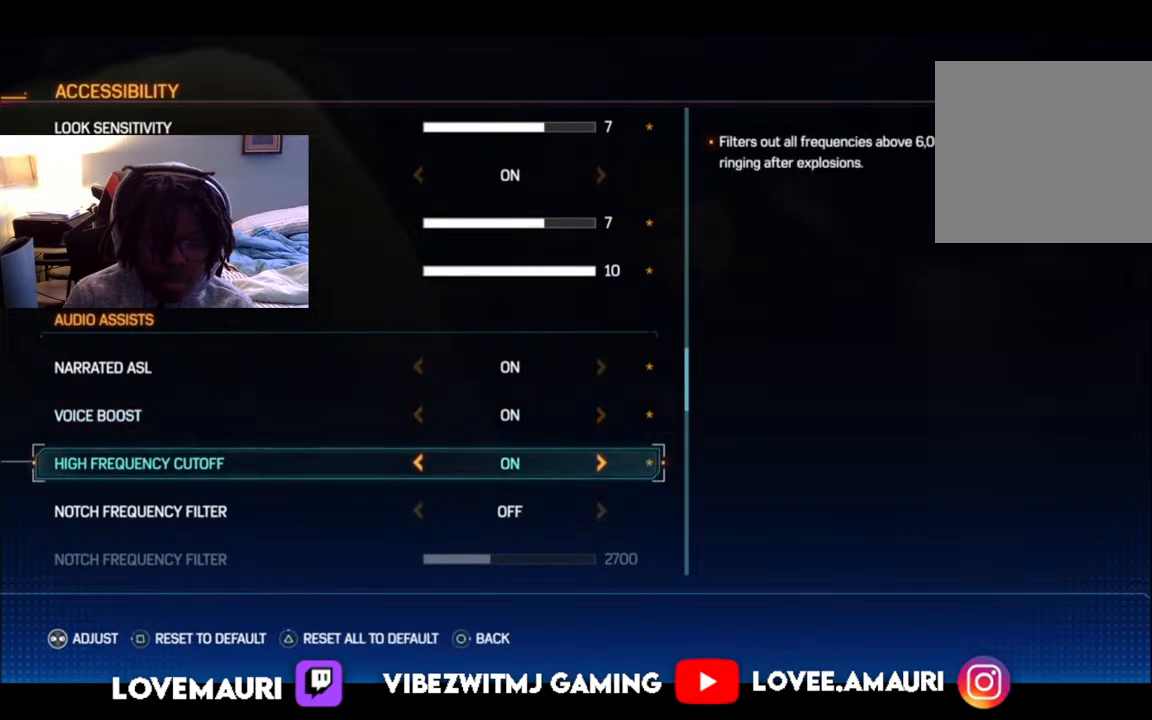
{"buttons": [], "left_stick": "center", "right_stick": "center", "events": []}
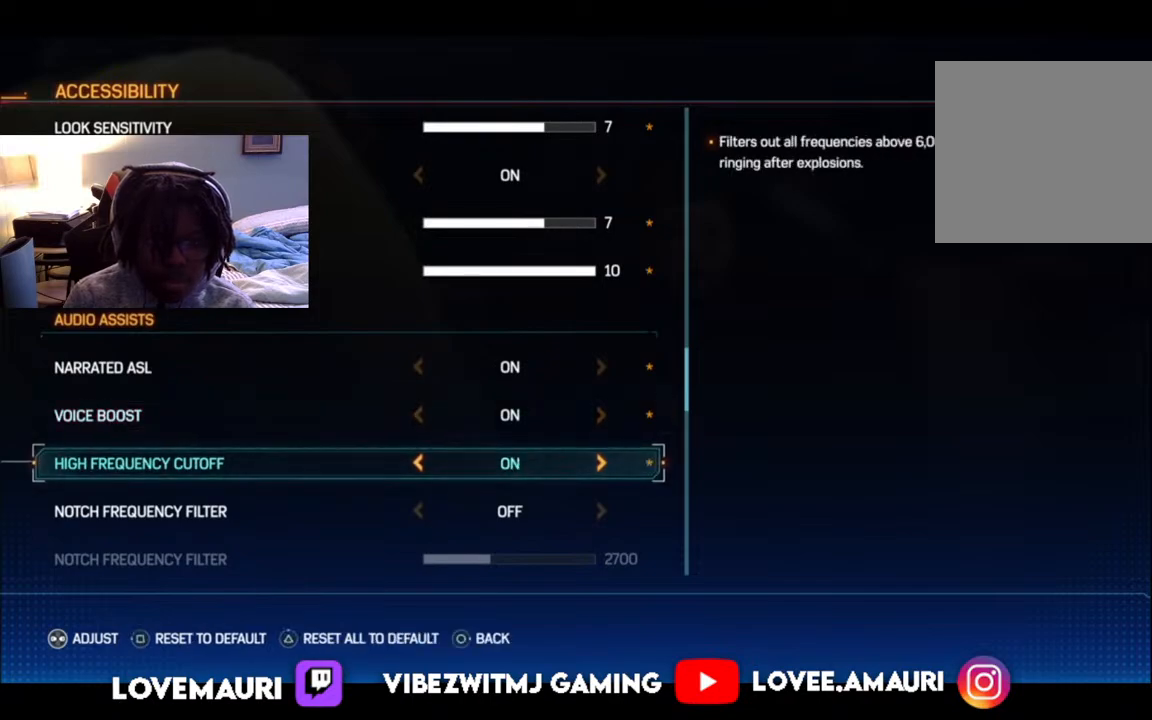
{"buttons": [], "left_stick": "center", "right_stick": "center", "events": []}
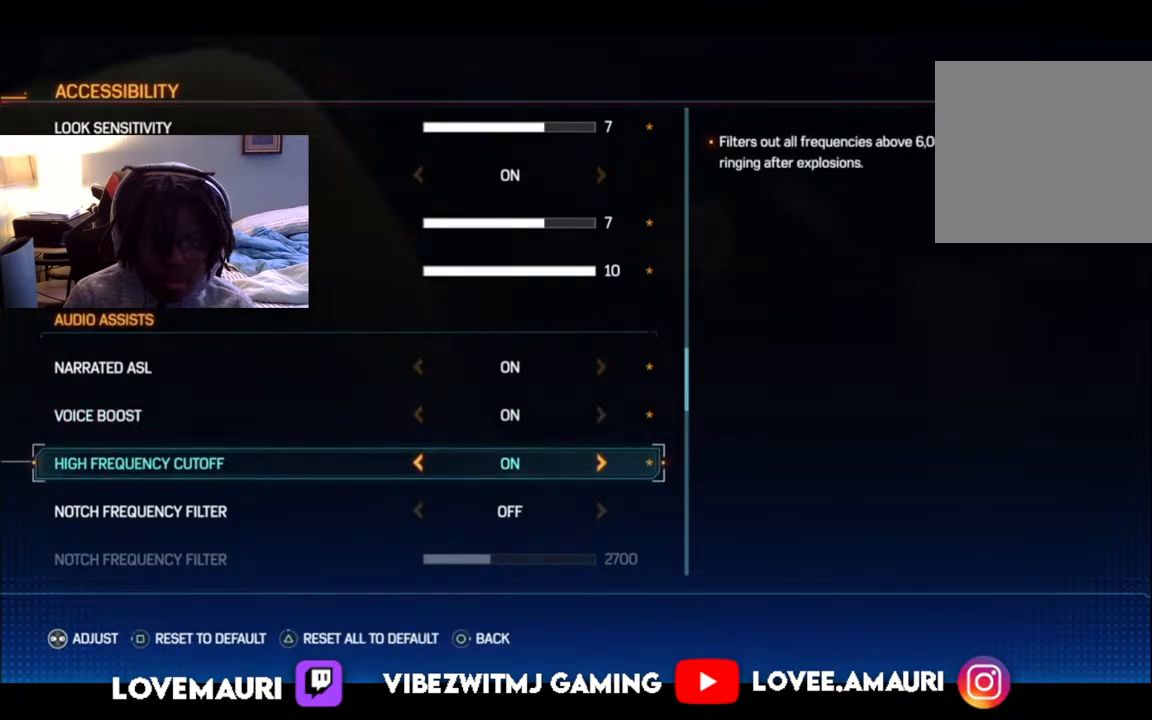
{"buttons": [], "left_stick": "center", "right_stick": "center", "events": [[183, "DPAD_DOWN", "down"], [317, "DPAD_DOWN", "up"]]}
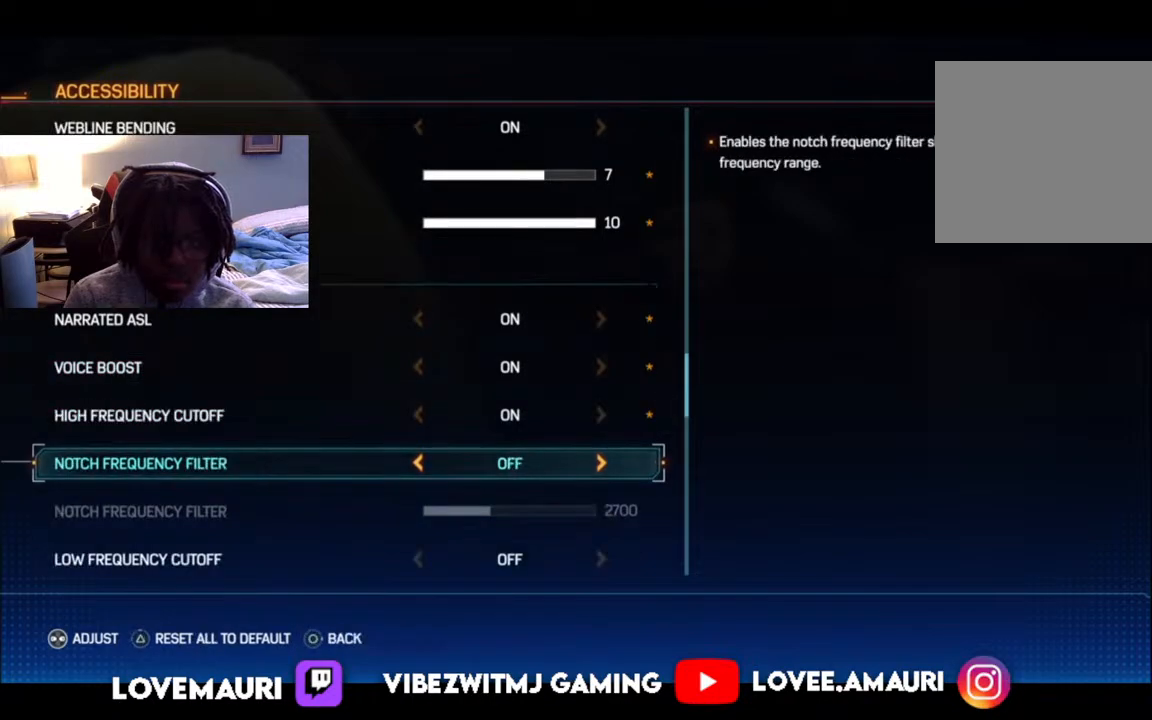
{"buttons": [], "left_stick": "center", "right_stick": "center", "events": []}
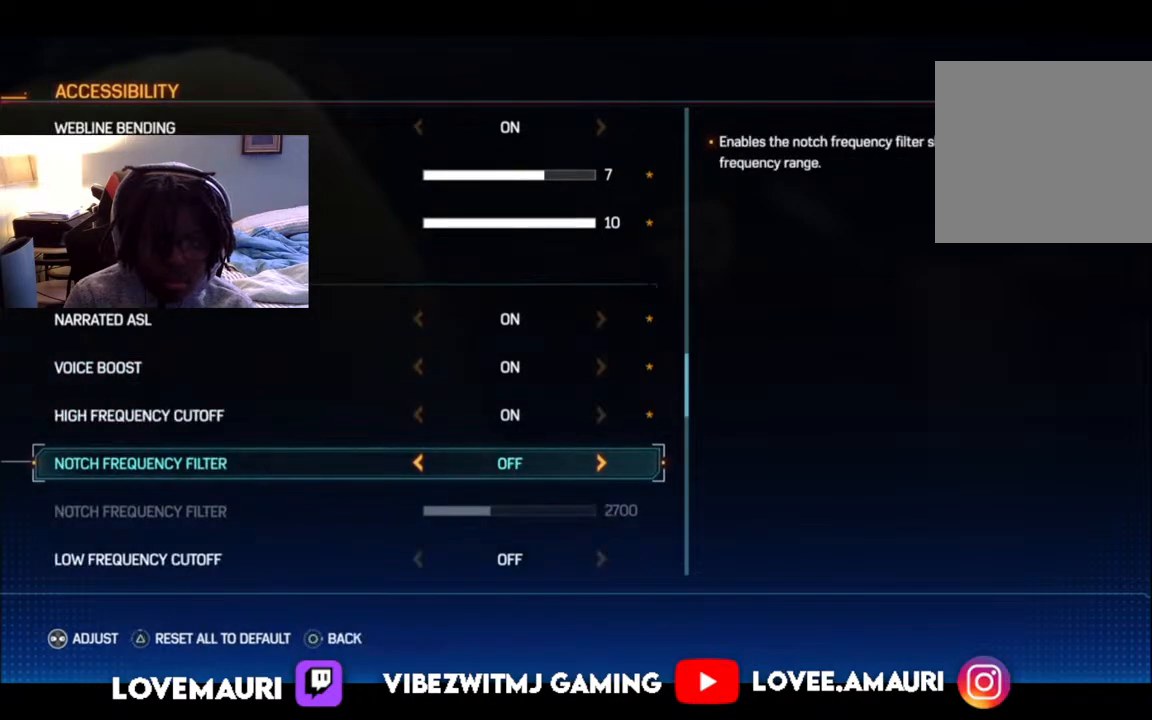
{"buttons": [], "left_stick": "center", "right_stick": "center", "events": []}
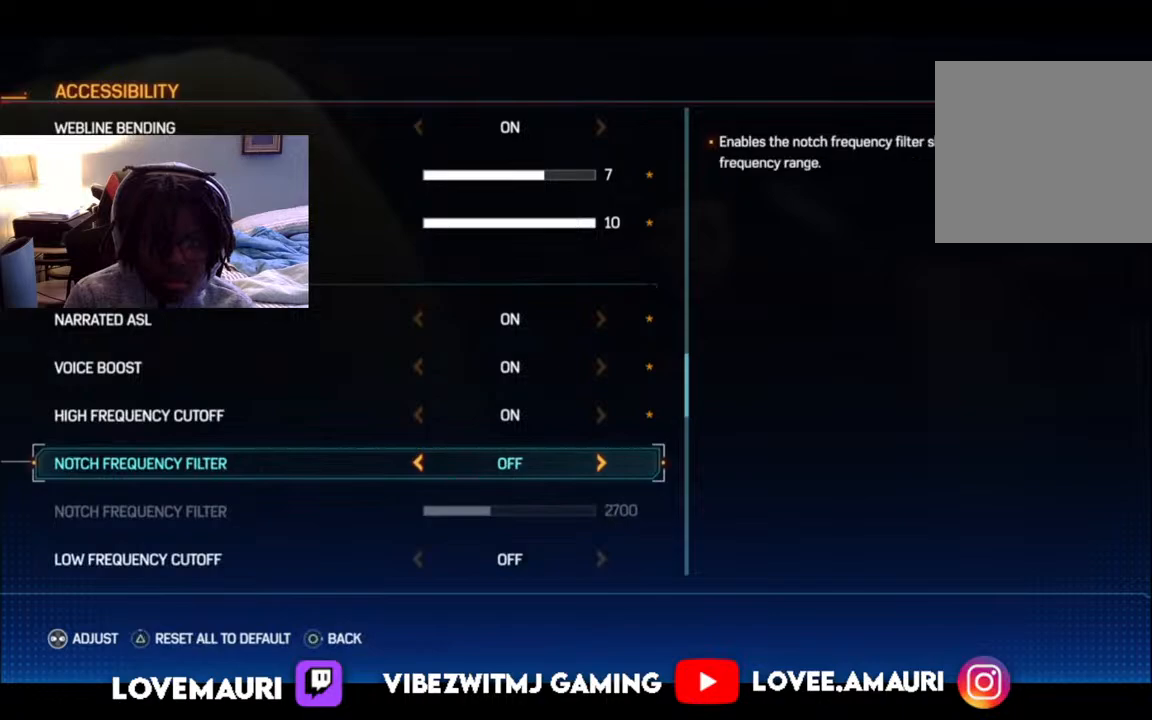
{"buttons": [], "left_stick": "center", "right_stick": "center", "events": []}
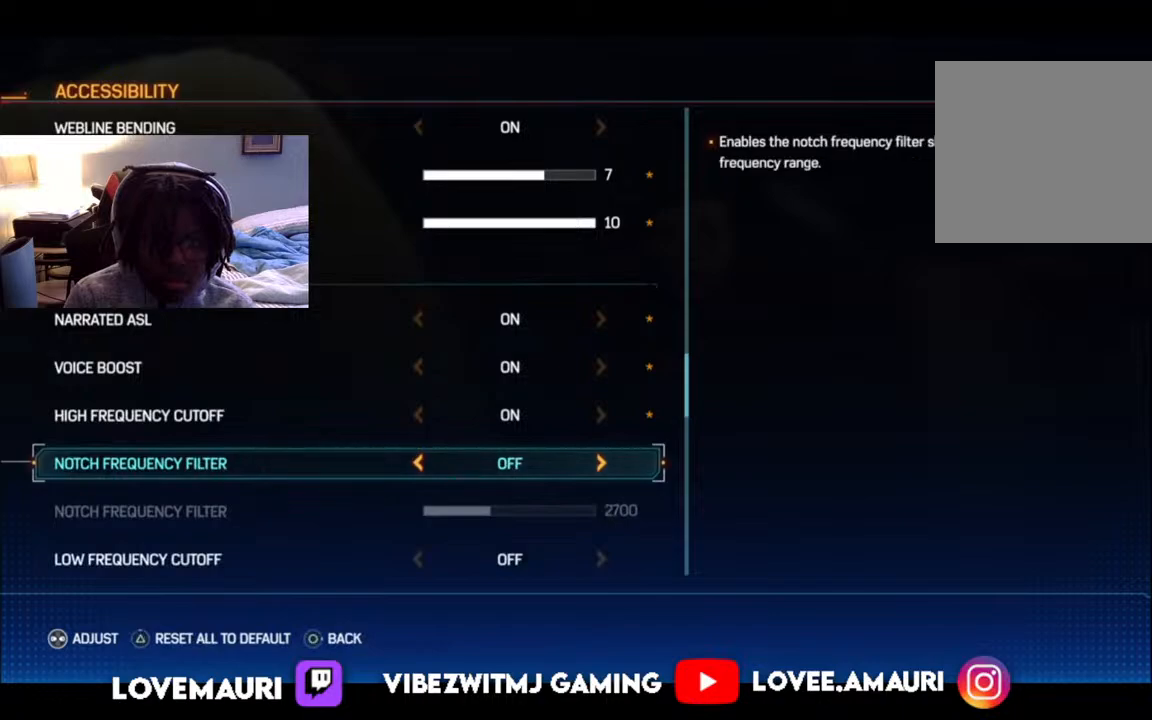
{"buttons": ["DPAD_RIGHT"], "left_stick": "center", "right_stick": "center", "events": [[500, "DPAD_RIGHT", "down"]]}
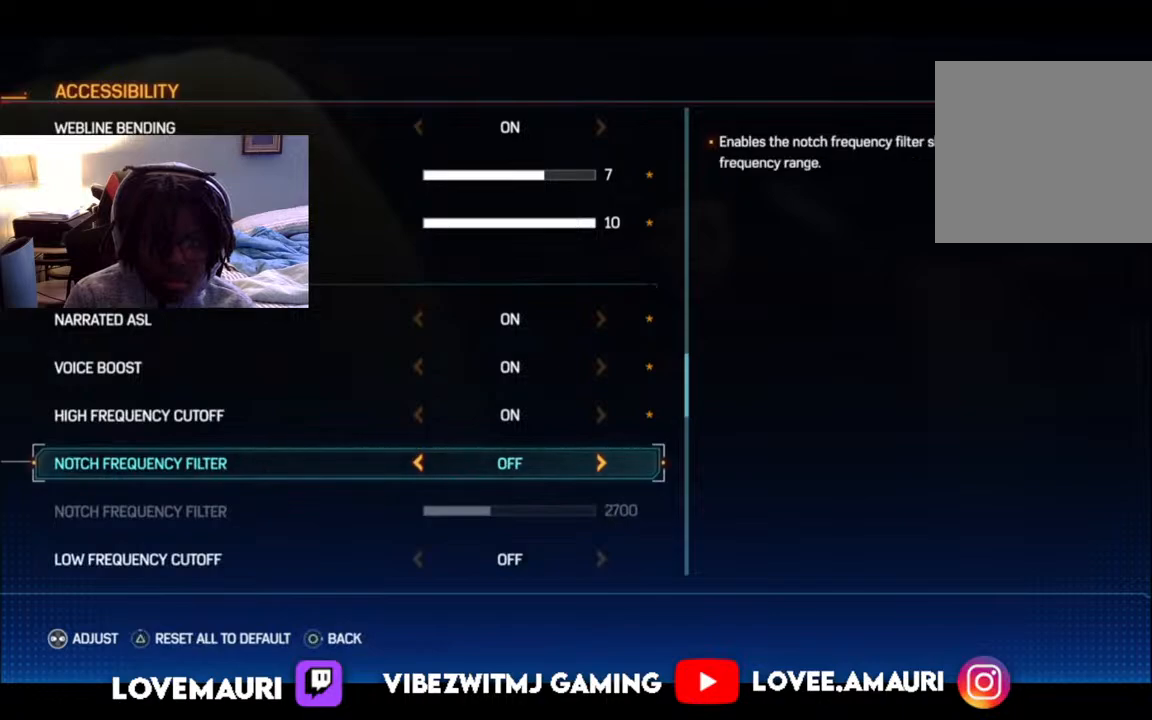
{"buttons": [], "left_stick": "center", "right_stick": "center", "events": [[167, "DPAD_RIGHT", "up"]]}
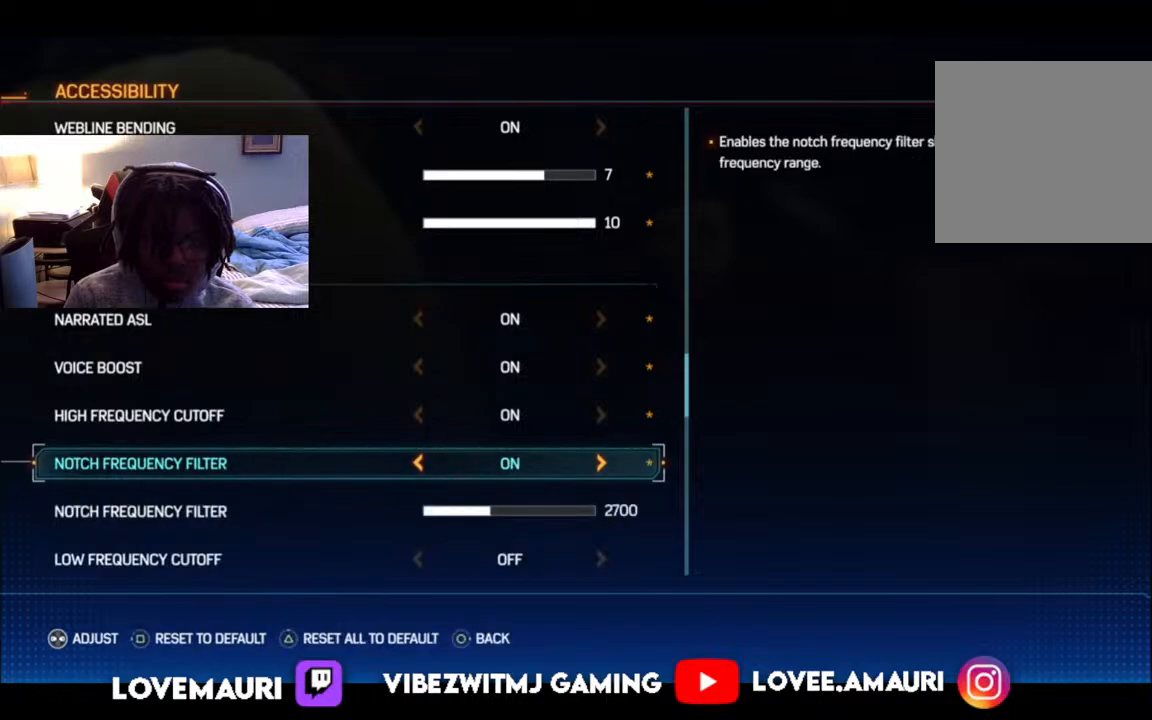
{"buttons": [], "left_stick": "center", "right_stick": "center", "events": [[33, "DPAD_DOWN", "down"], [133, "DPAD_DOWN", "up"]]}
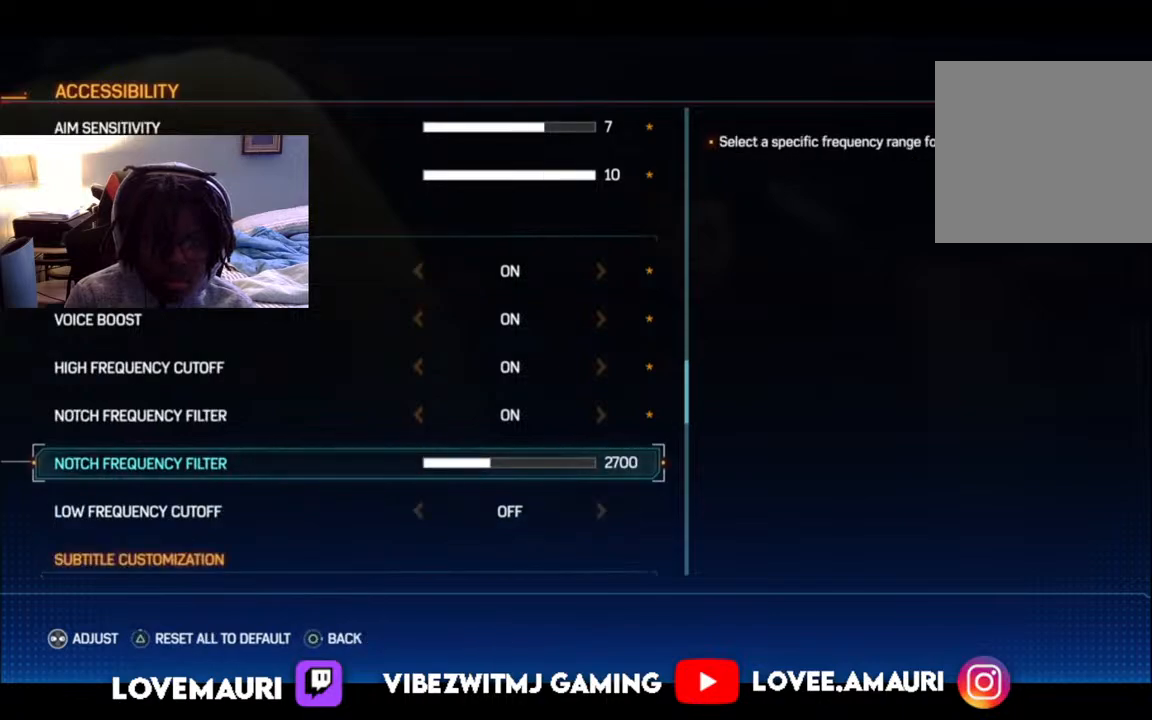
{"buttons": [], "left_stick": "center", "right_stick": "center", "events": [[317, "DPAD_UP", "down"], [483, "DPAD_UP", "up"]]}
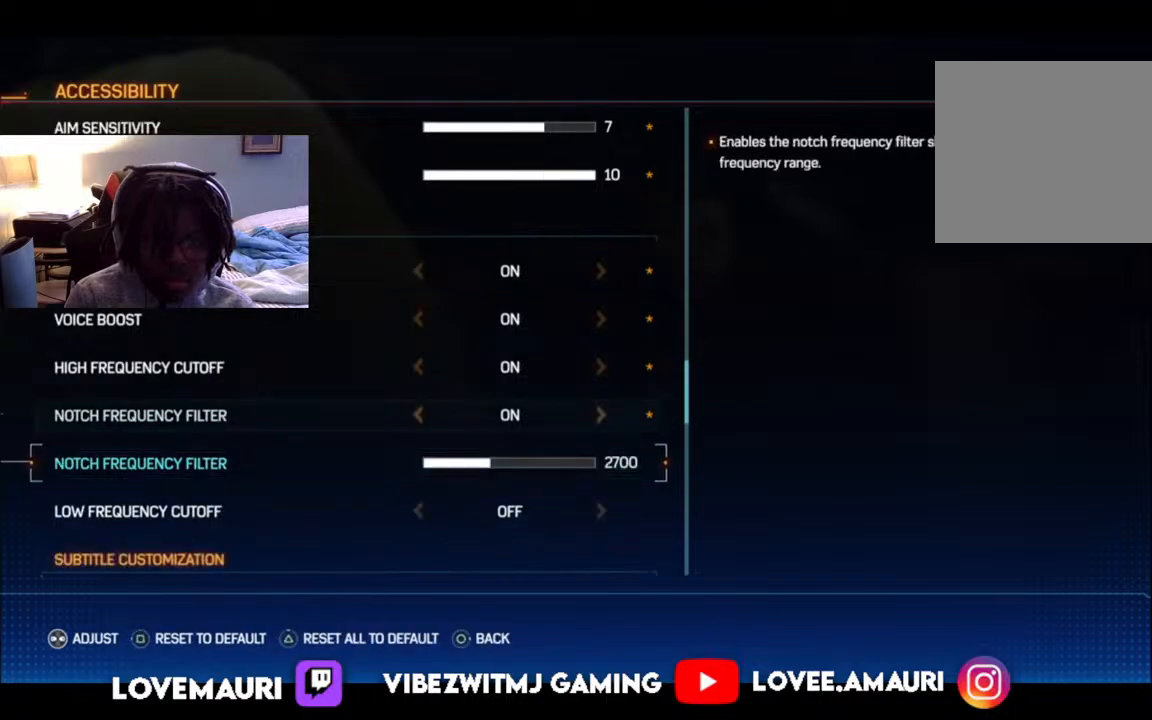
{"buttons": [], "left_stick": "center", "right_stick": "center", "events": []}
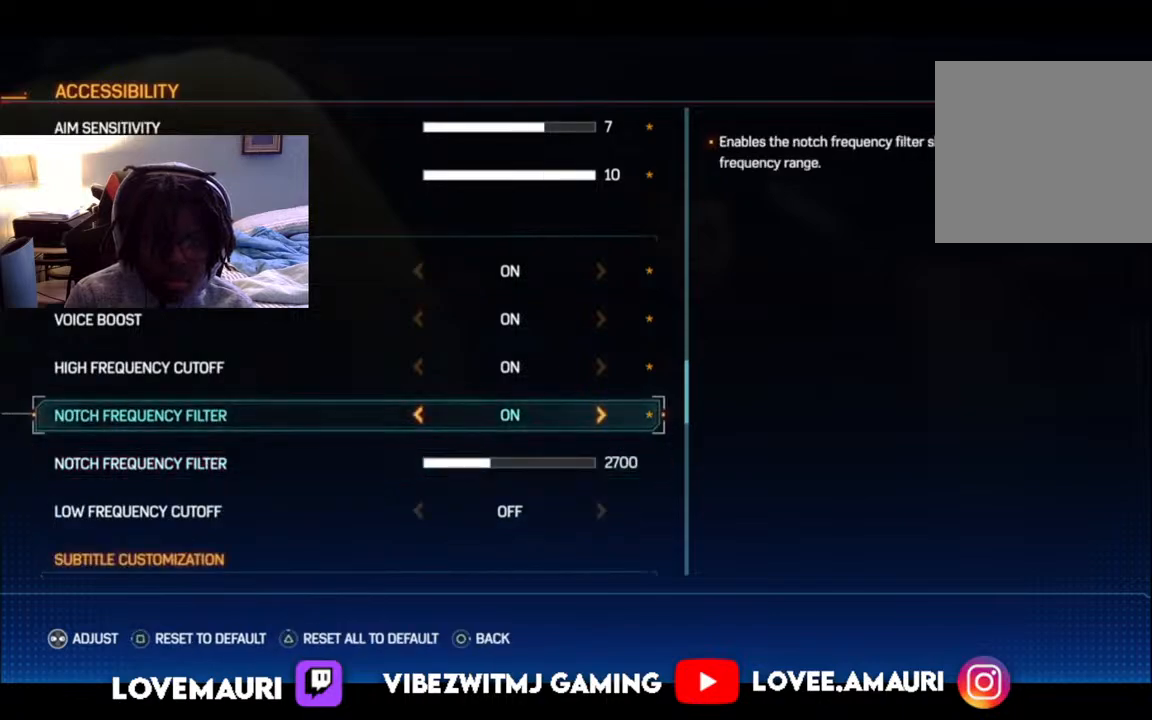
{"buttons": [], "left_stick": "center", "right_stick": "center", "events": []}
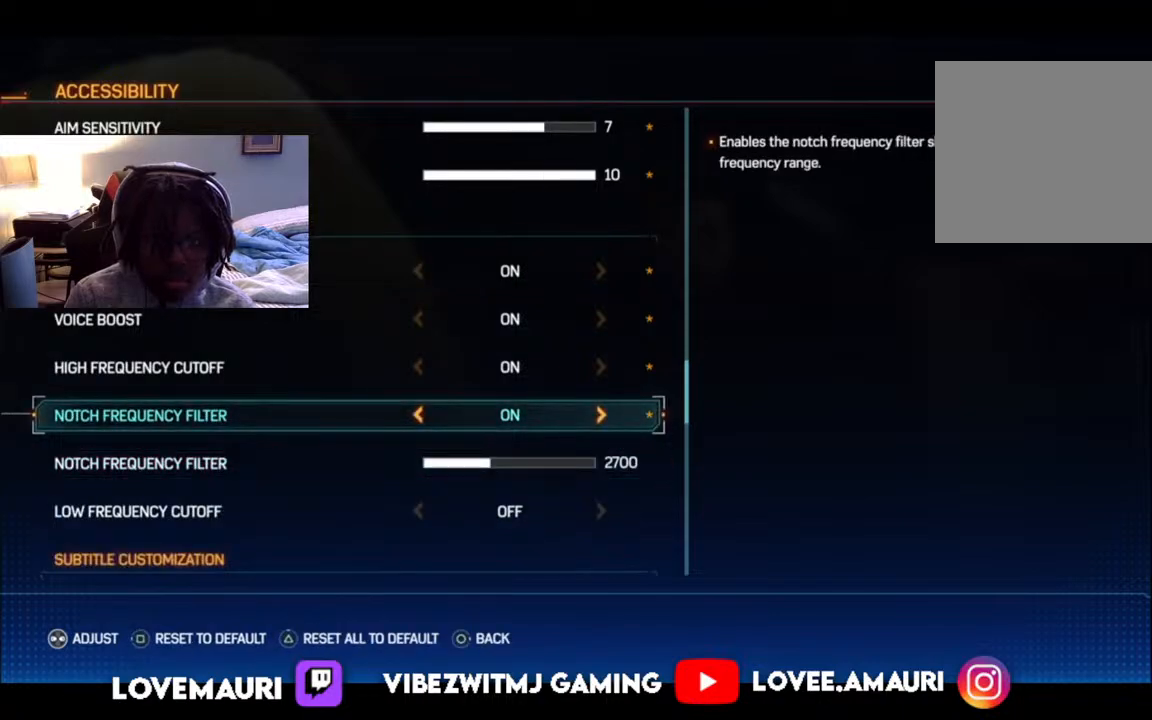
{"buttons": [], "left_stick": "center", "right_stick": "center", "events": [[333, "DPAD_DOWN", "down"], [467, "DPAD_DOWN", "up"]]}
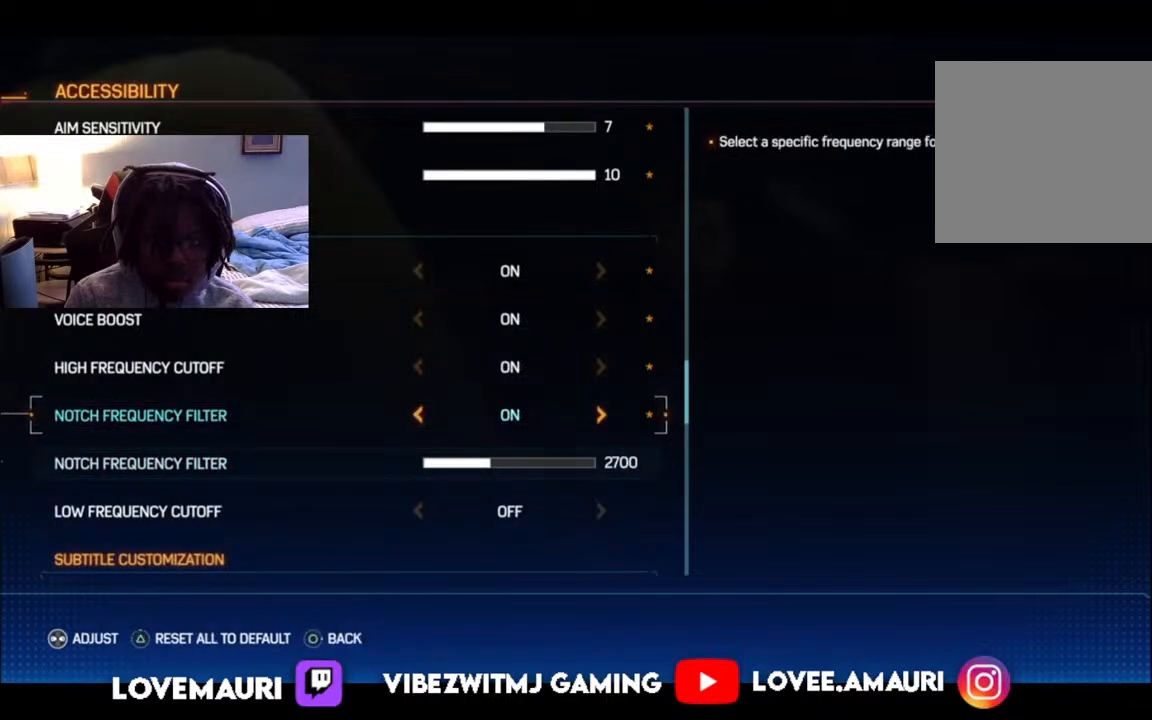
{"buttons": ["DPAD_DOWN"], "left_stick": "center", "right_stick": "center", "events": [[417, "DPAD_DOWN", "down"]]}
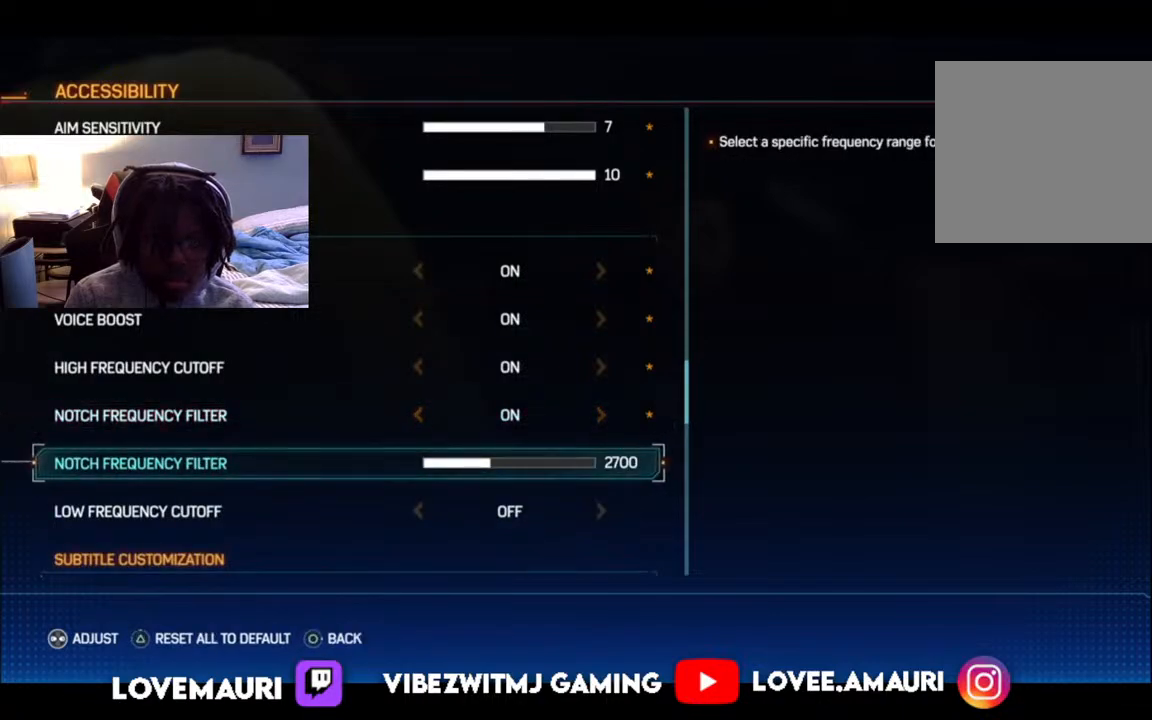
{"buttons": ["DPAD_RIGHT"], "left_stick": "center", "right_stick": "center", "events": [[50, "DPAD_DOWN", "up"], [467, "DPAD_RIGHT", "down"]]}
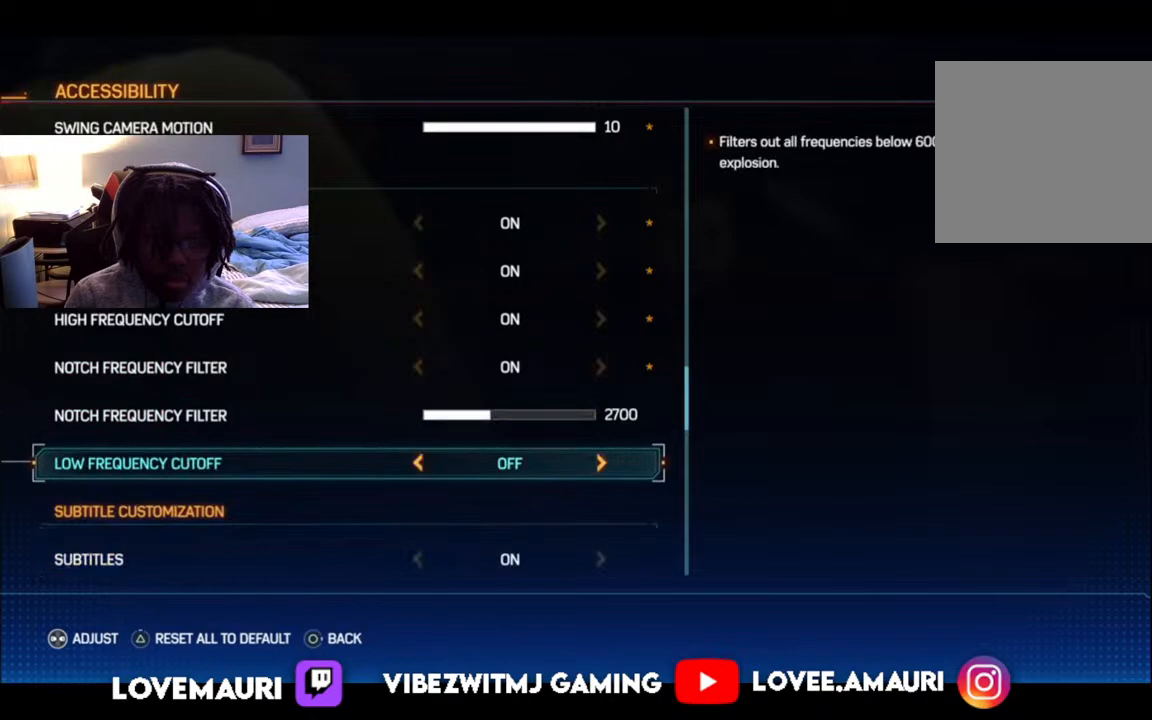
{"buttons": ["DPAD_UP"], "left_stick": "center", "right_stick": "center", "events": [[100, "DPAD_RIGHT", "up"], [400, "DPAD_UP", "down"]]}
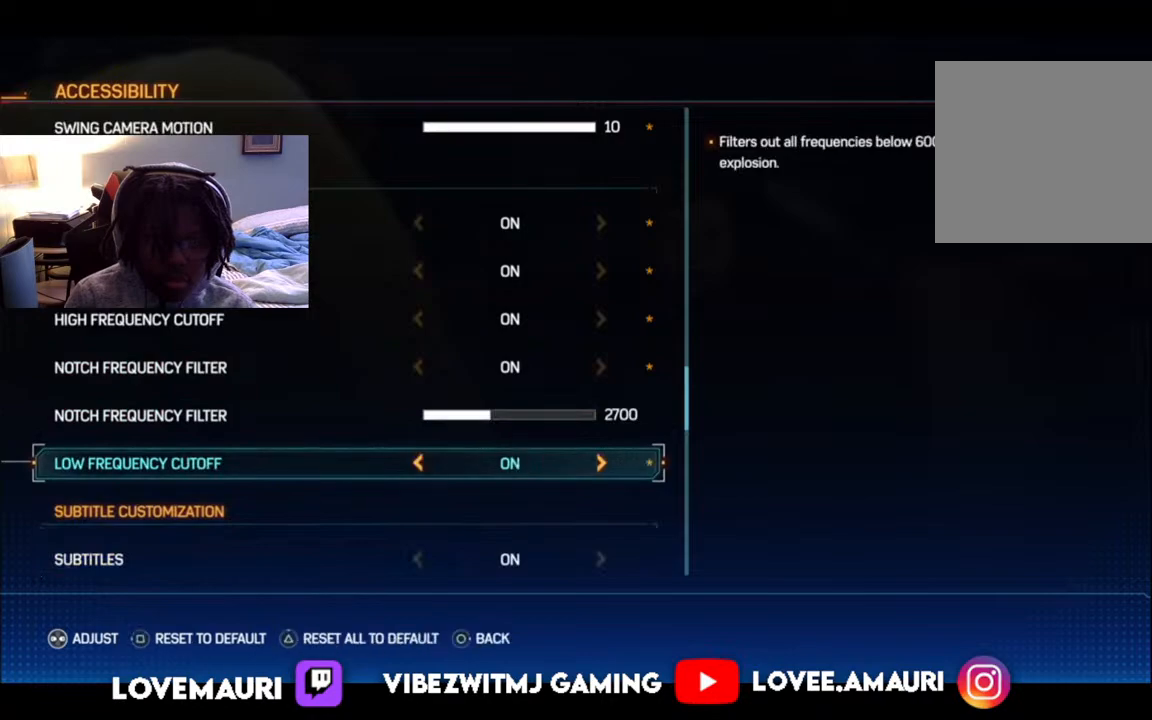
{"buttons": [], "left_stick": "center", "right_stick": "center", "events": [[67, "DPAD_UP", "up"]]}
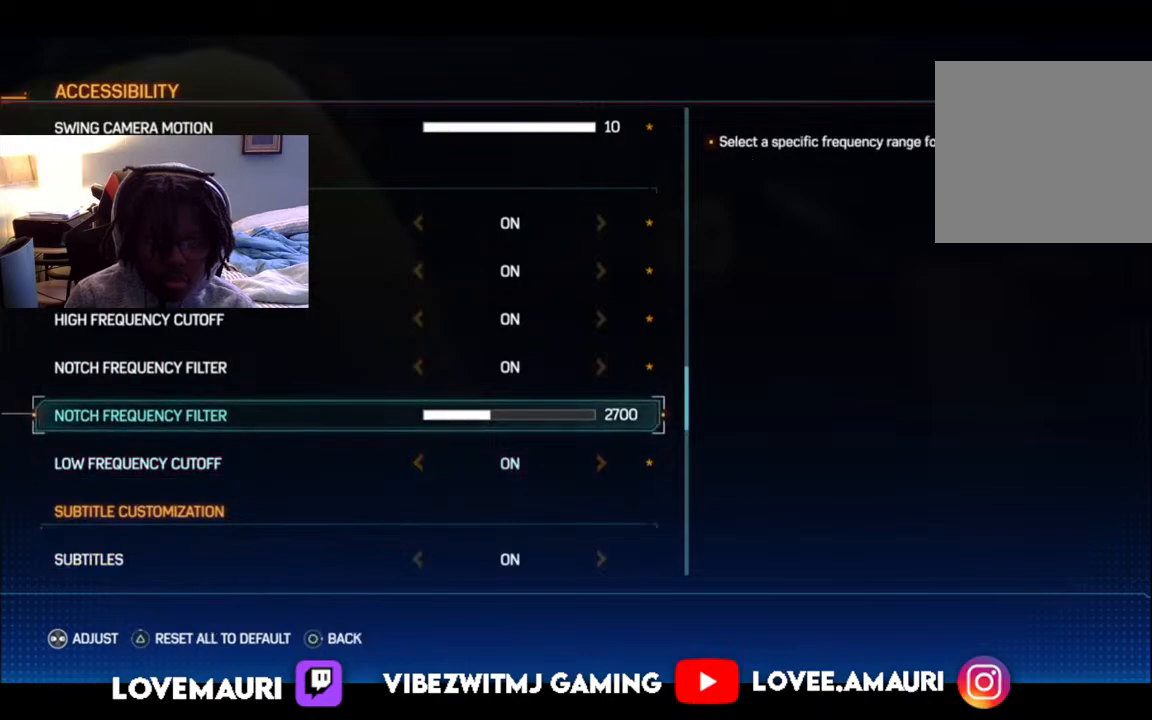
{"buttons": ["DPAD_DOWN"], "left_stick": "center", "right_stick": "center", "events": [[250, "DPAD_DOWN", "down"], [350, "DPAD_DOWN", "up"], [467, "DPAD_DOWN", "down"]]}
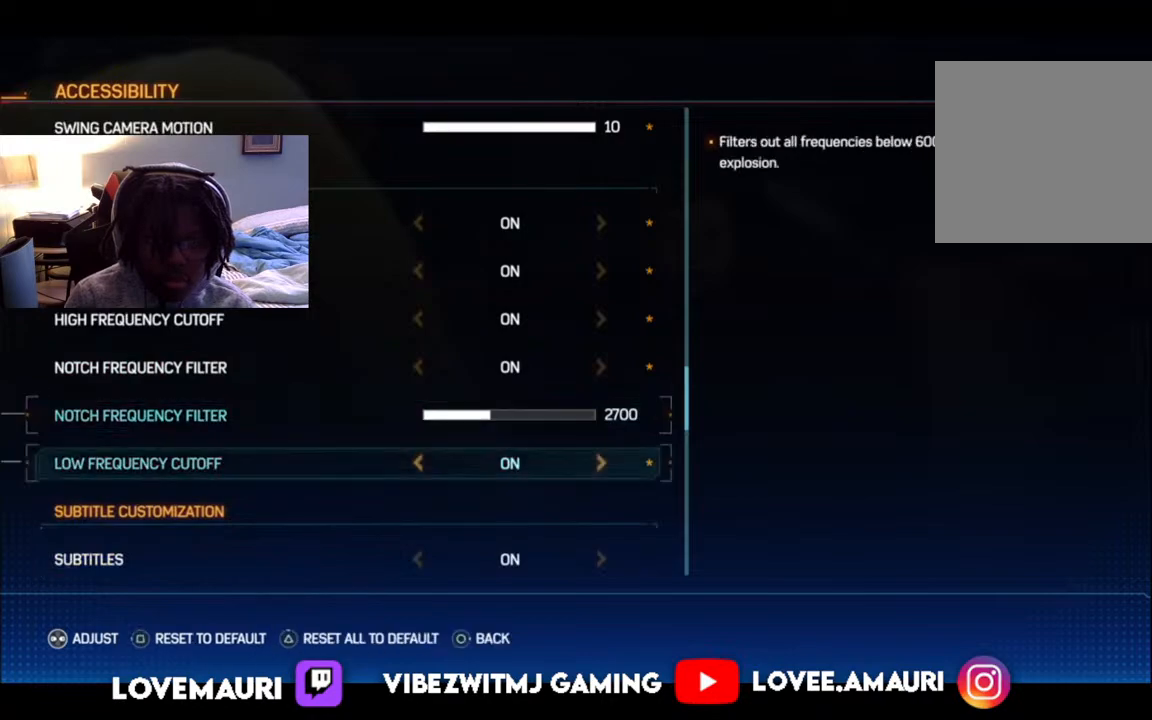
{"buttons": [], "left_stick": "center", "right_stick": "center", "events": [[100, "DPAD_DOWN", "up"], [200, "DPAD_DOWN", "down"], [317, "DPAD_DOWN", "up"]]}
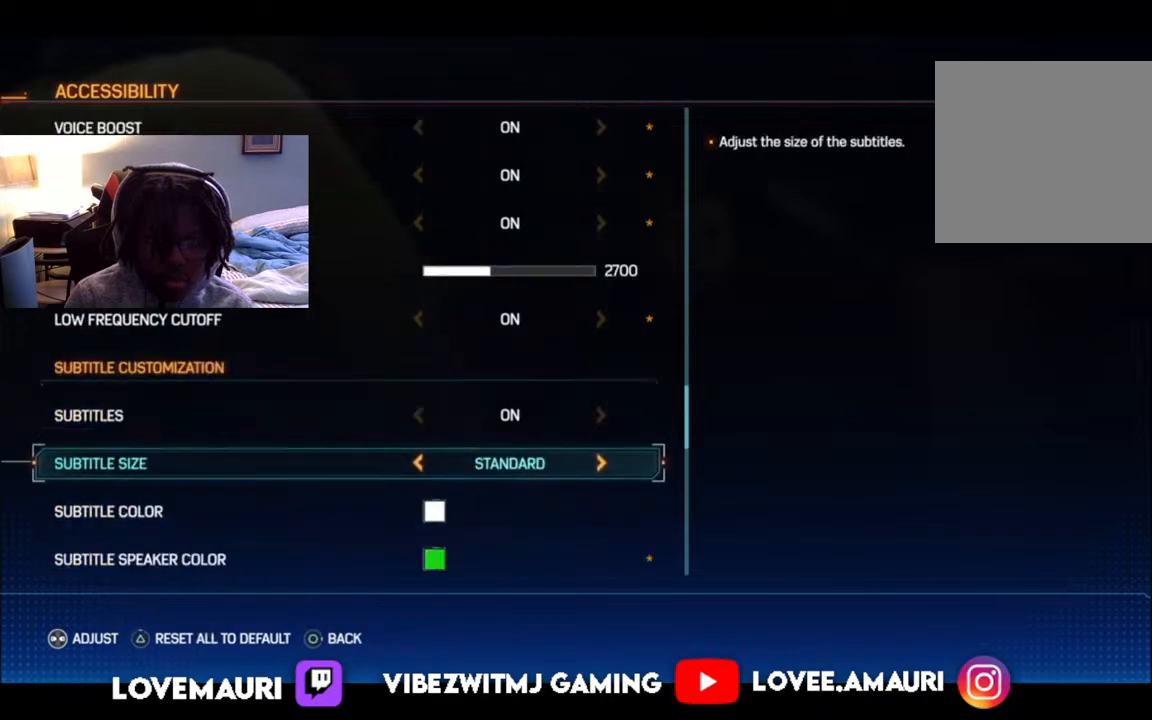
{"buttons": ["DPAD_DOWN"], "left_stick": "center", "right_stick": "center", "events": [[383, "DPAD_DOWN", "down"]]}
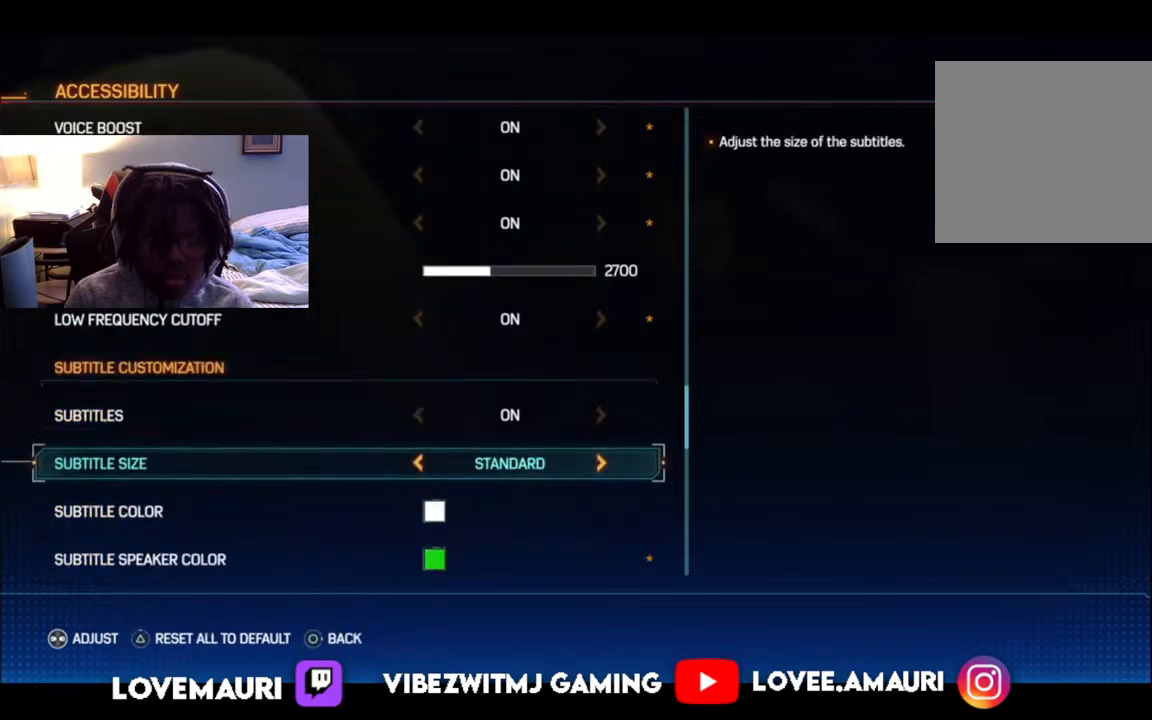
{"buttons": ["DPAD_DOWN"], "left_stick": "center", "right_stick": "center", "events": [[33, "DPAD_DOWN", "up"], [417, "DPAD_DOWN", "down"]]}
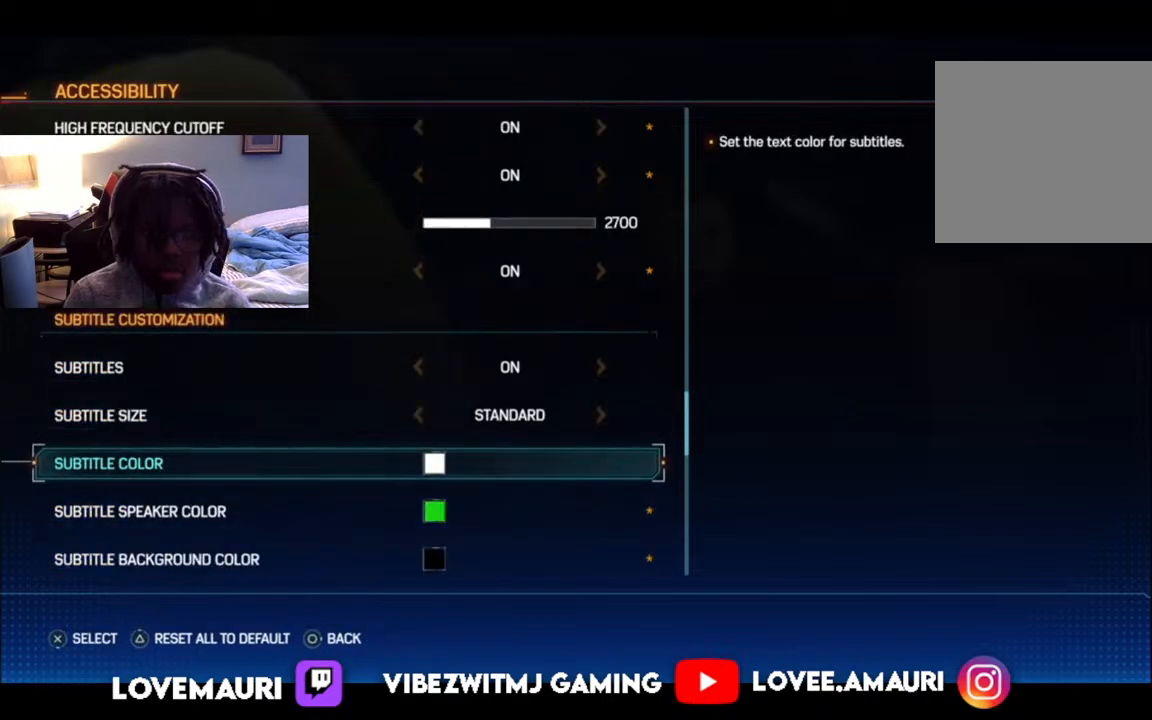
{"buttons": [], "left_stick": "center", "right_stick": "center", "events": [[33, "DPAD_DOWN", "up"]]}
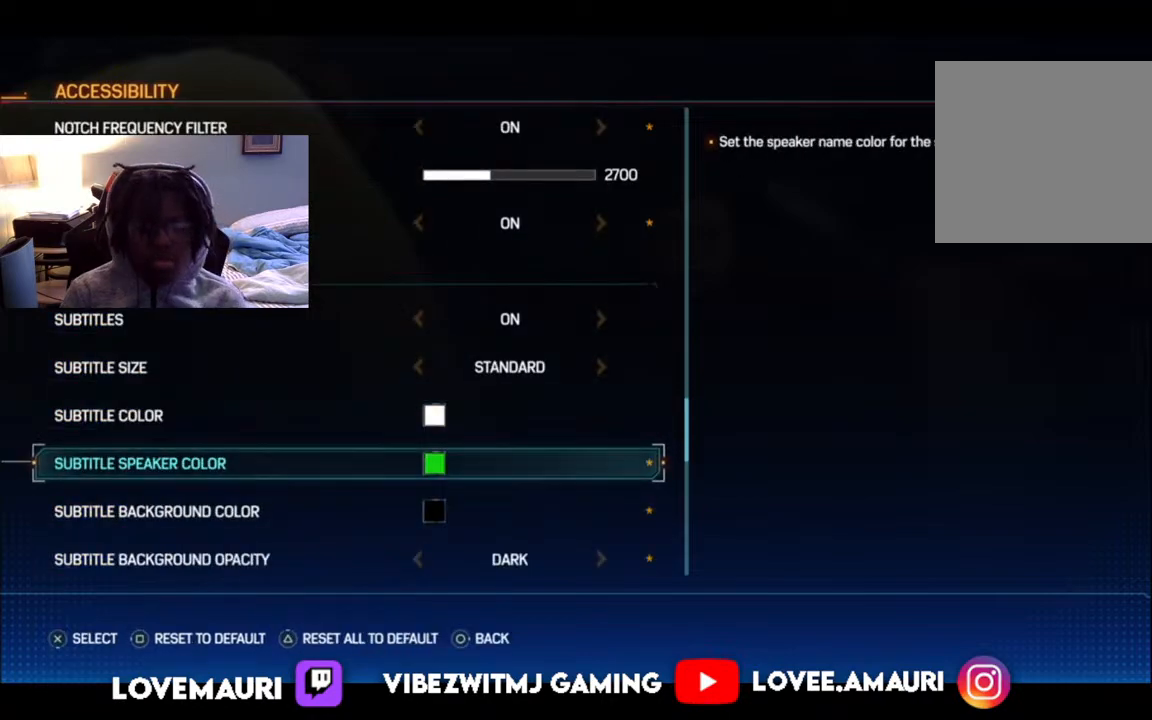
{"buttons": [], "left_stick": "center", "right_stick": "center", "events": []}